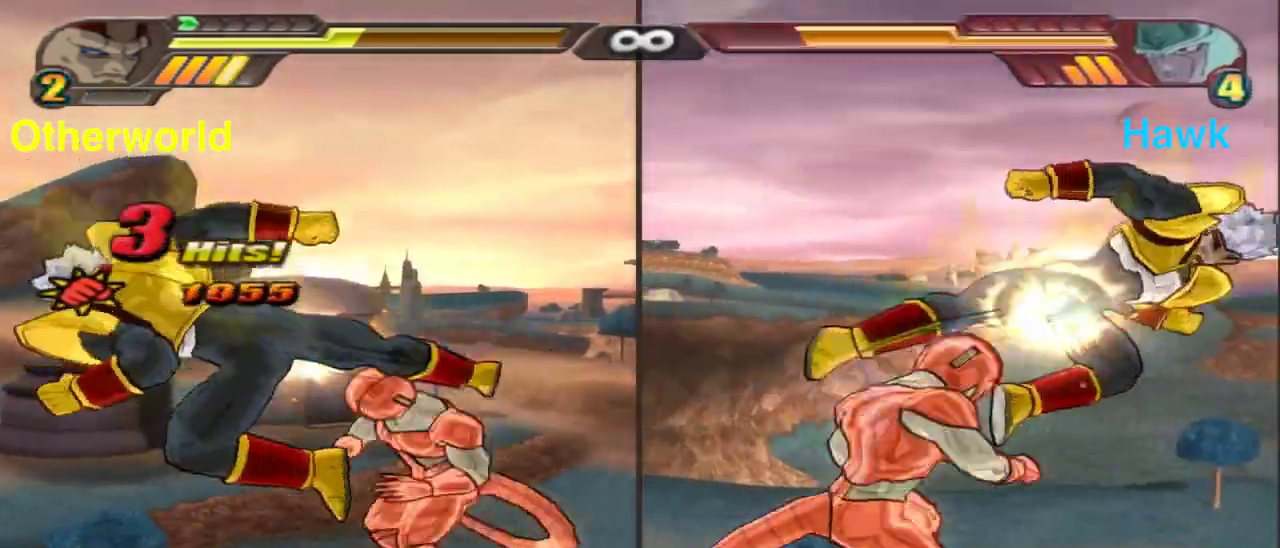
Gameplay with a controller (Xbox layout); each line is a JSON object with the inputs held at the frame after it (dt_ms = milliseconds from this image to that frame). "events" lists button and stick changes between this image and that frame as [ms after this image, input, new state], when the widget could be followed in between. Not read: L3 R3.
{"dt_ms": 600, "buttons": ["B"], "left_stick": "up", "right_stick": "center", "events": [[333, "left_stick", "up"], [350, "B", "down"]]}
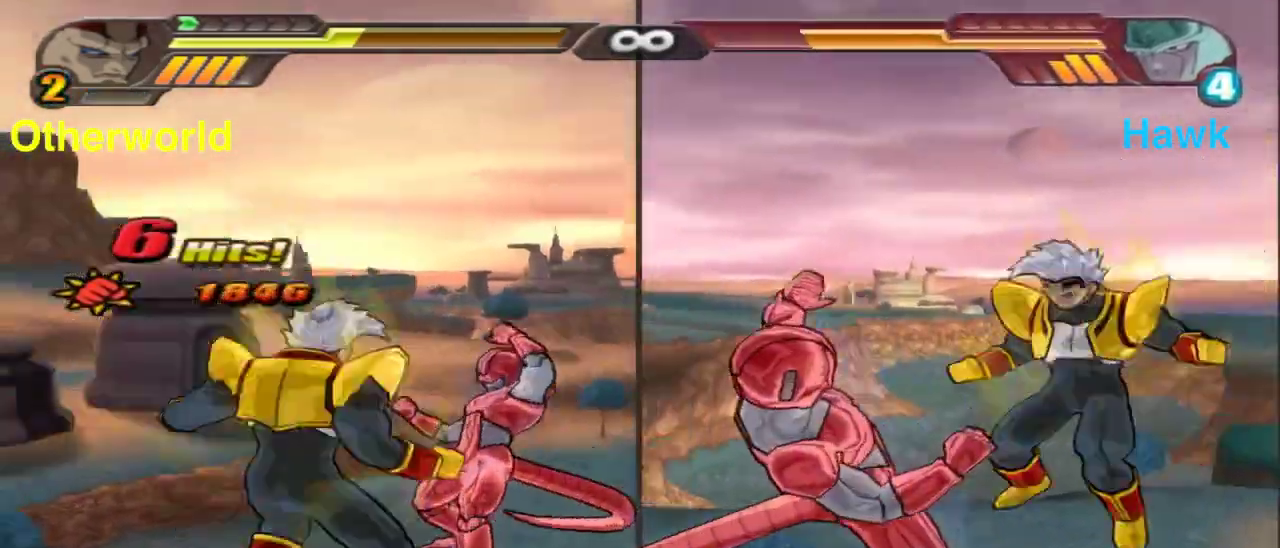
{"dt_ms": 400, "buttons": ["B"], "left_stick": "center", "right_stick": "center", "events": [[150, "left_stick", "center"]]}
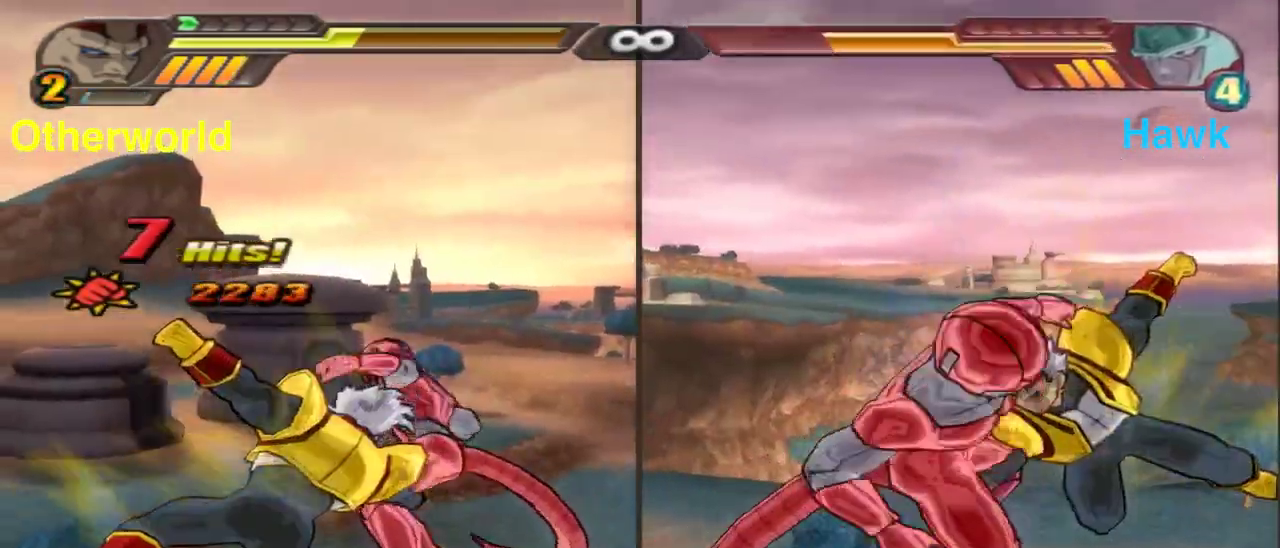
{"dt_ms": 500, "buttons": ["A"], "left_stick": "center", "right_stick": "center", "events": [[317, "B", "up"], [417, "A", "down"]]}
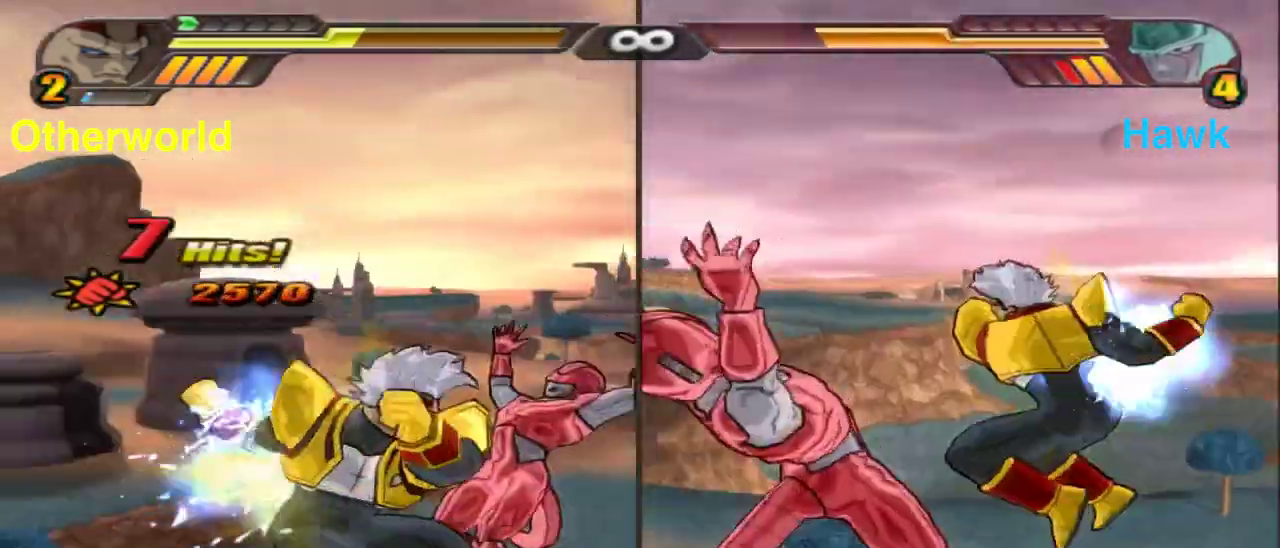
{"dt_ms": 500, "buttons": ["X"], "left_stick": "up", "right_stick": "center", "events": [[83, "A", "up"], [317, "left_stick", "up"], [333, "X", "down"]]}
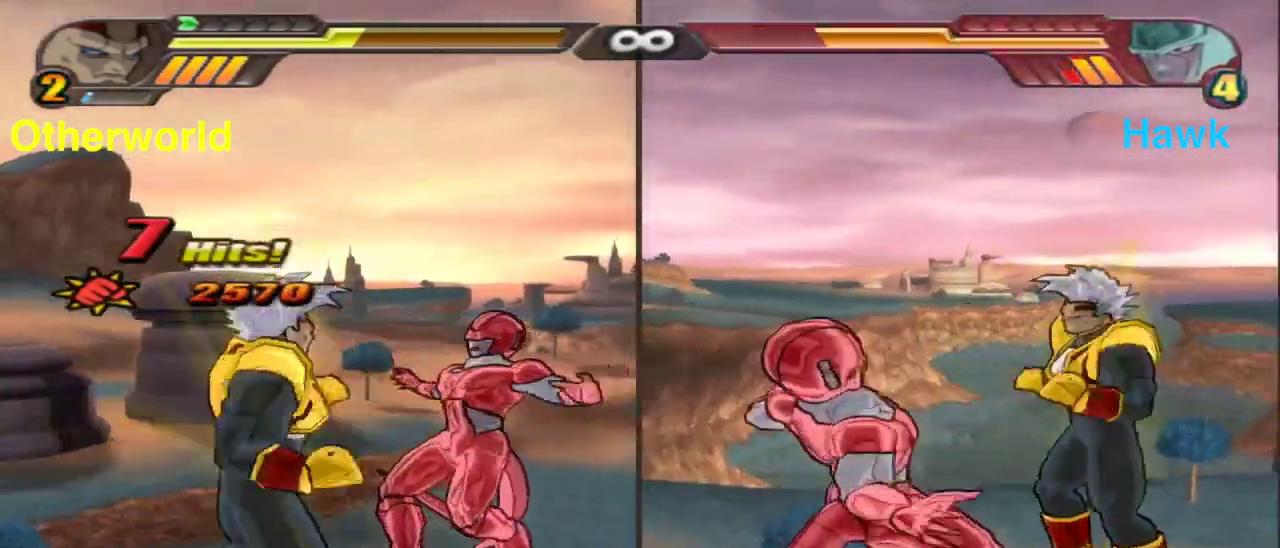
{"dt_ms": 500, "buttons": [], "left_stick": "center", "right_stick": "center", "events": [[117, "X", "up"], [200, "left_stick", "center"]]}
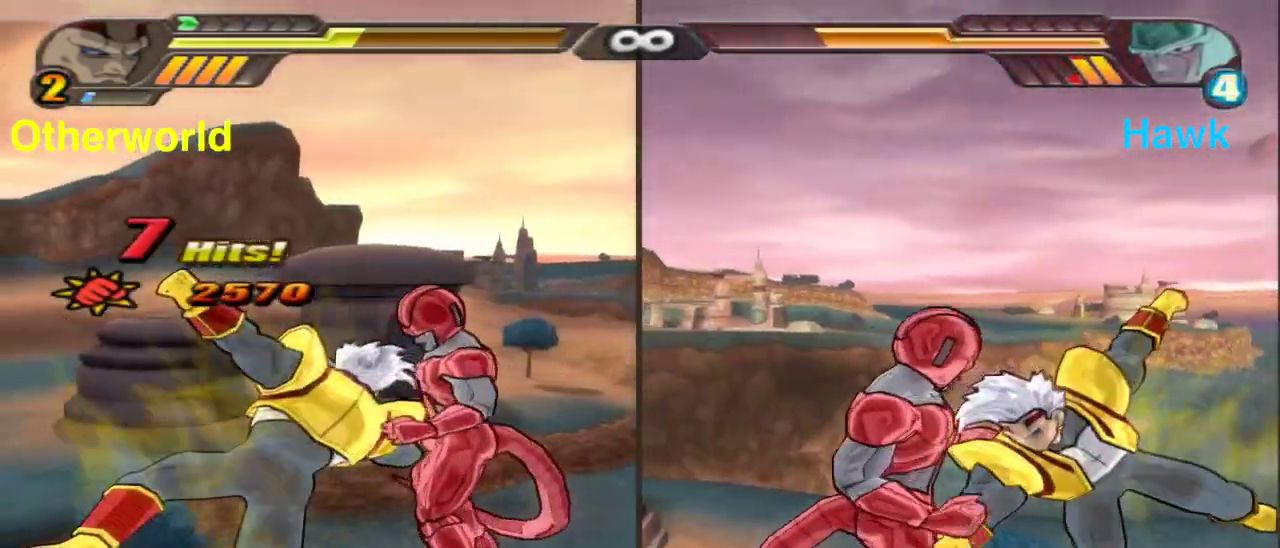
{"dt_ms": 400, "buttons": [], "left_stick": "right", "right_stick": "center", "events": [[133, "B", "down"], [167, "left_stick", "right"], [317, "B", "up"]]}
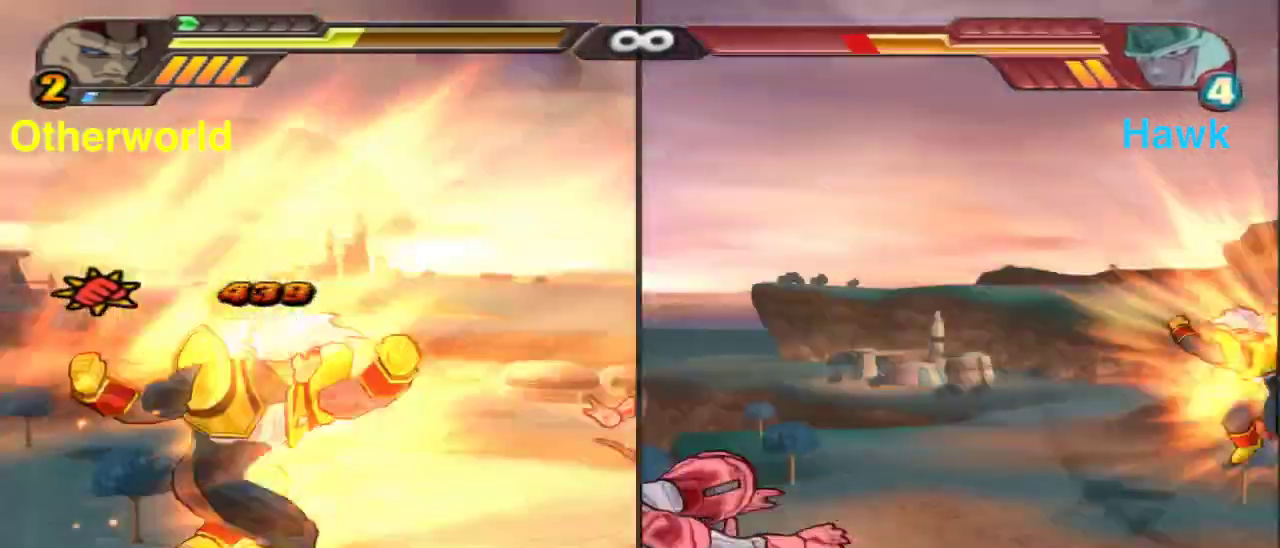
{"dt_ms": 600, "buttons": [], "left_stick": "center", "right_stick": "center", "events": [[50, "left_stick", "center"]]}
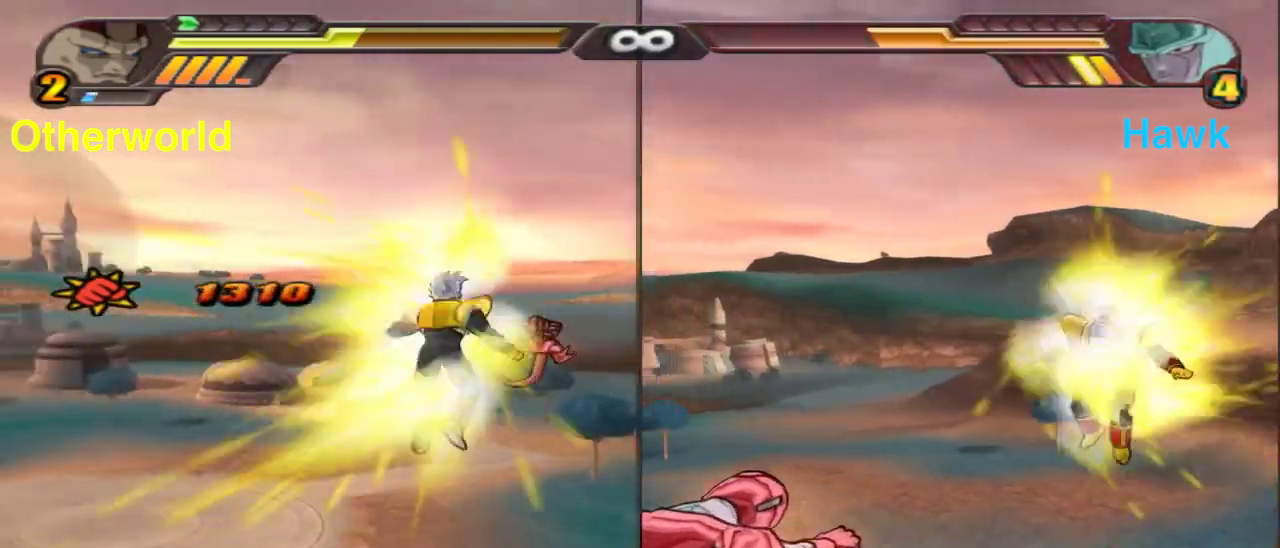
{"dt_ms": 300, "buttons": [], "left_stick": "center", "right_stick": "center", "events": []}
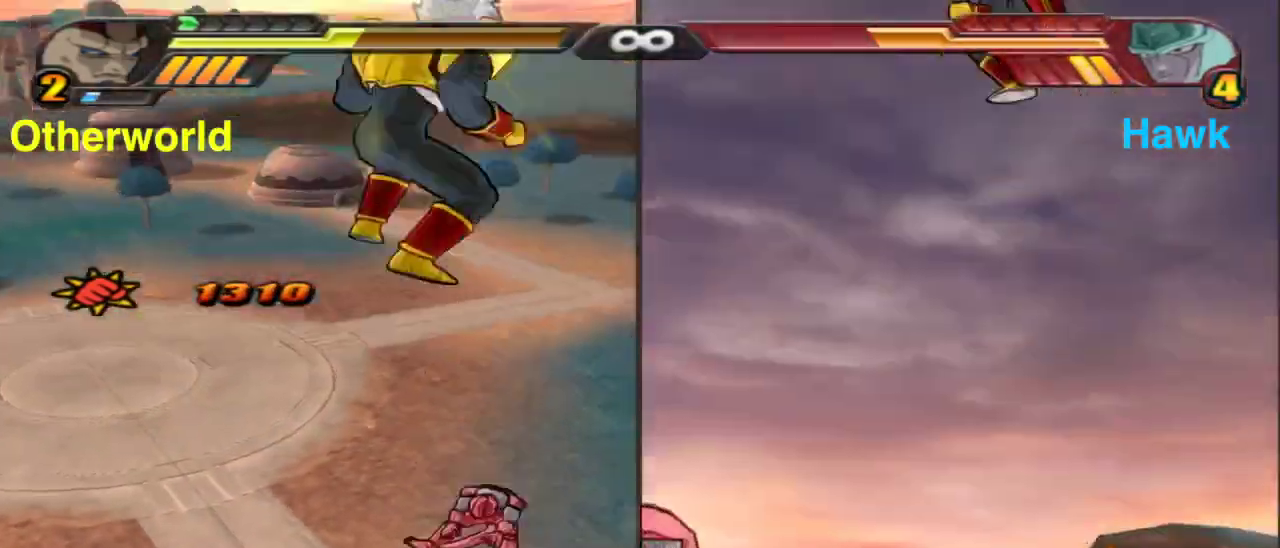
{"dt_ms": 900, "buttons": [], "left_stick": "center", "right_stick": "center", "events": []}
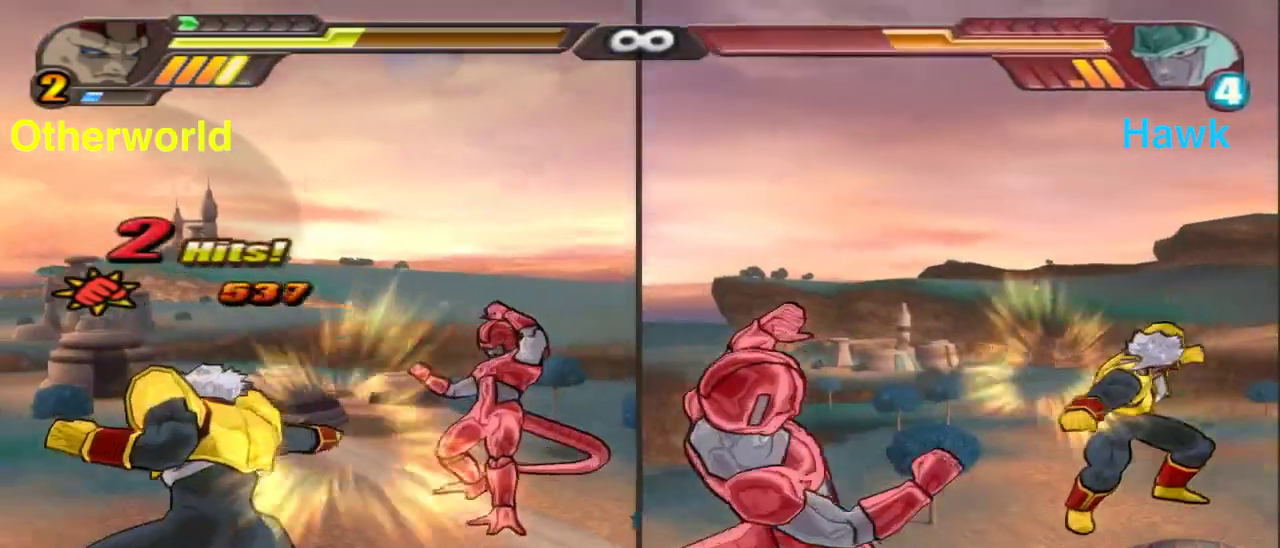
{"dt_ms": 300, "buttons": ["B"], "left_stick": "center", "right_stick": "center", "events": [[217, "B", "down"]]}
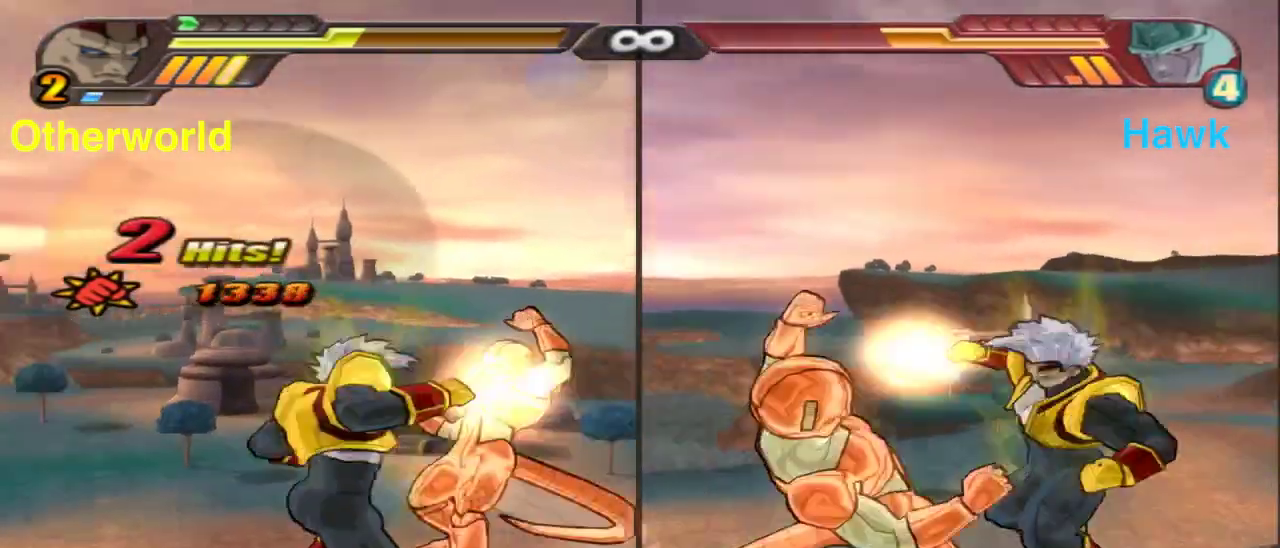
{"dt_ms": 500, "buttons": [], "left_stick": "down", "right_stick": "center", "events": [[400, "B", "up"], [433, "left_stick", "down"]]}
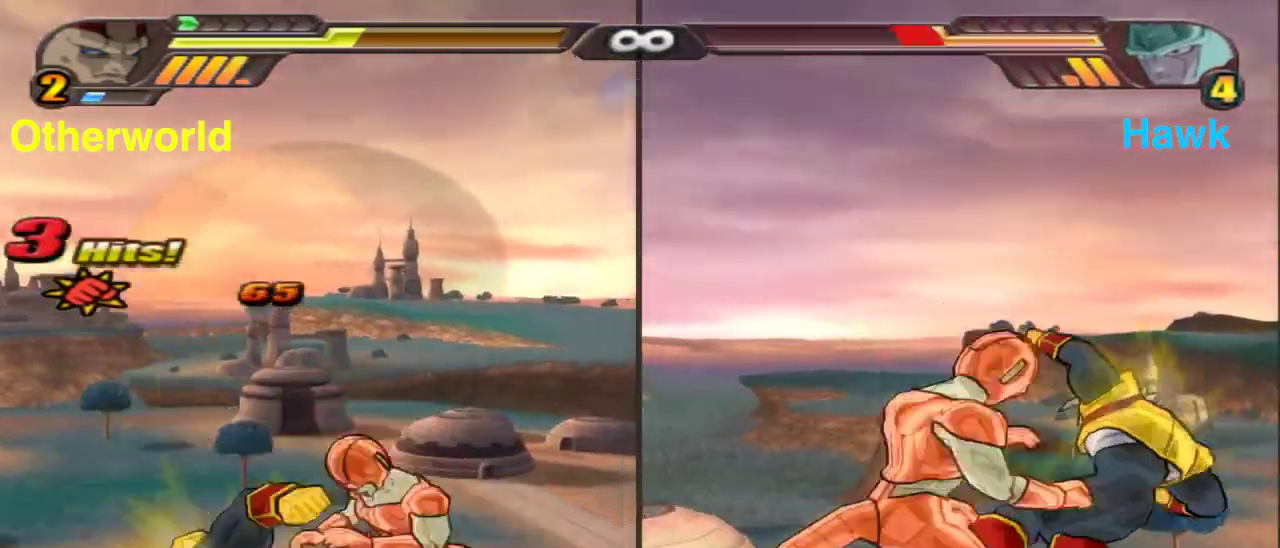
{"dt_ms": 500, "buttons": [], "left_stick": "center", "right_stick": "center", "events": [[117, "B", "down"], [183, "B", "up"], [317, "left_stick", "center"]]}
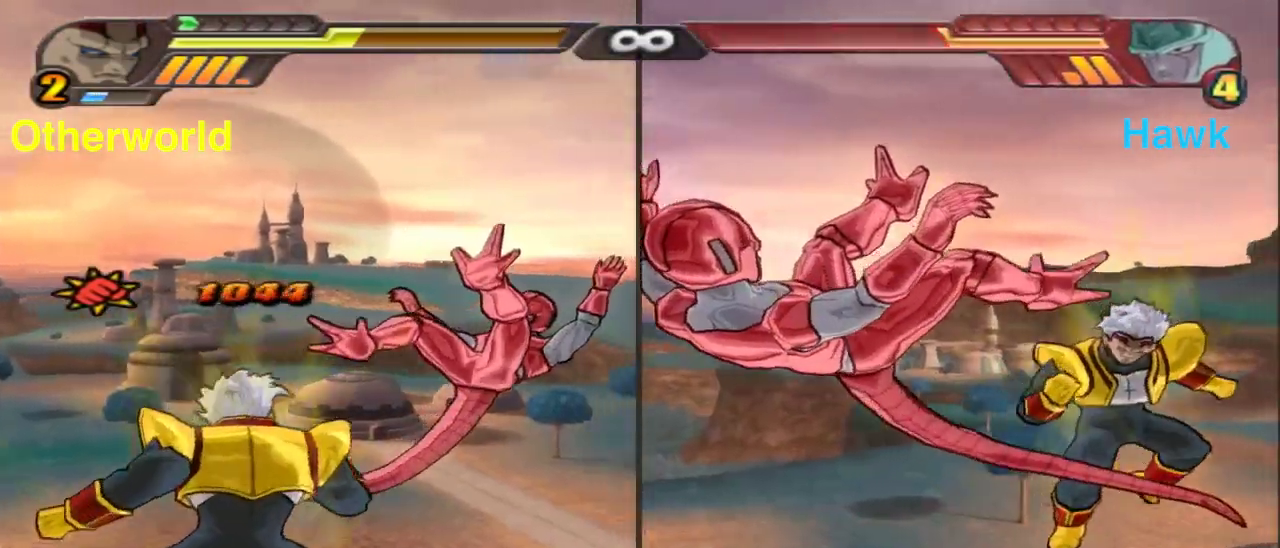
{"dt_ms": 400, "buttons": [], "left_stick": "center", "right_stick": "center", "events": []}
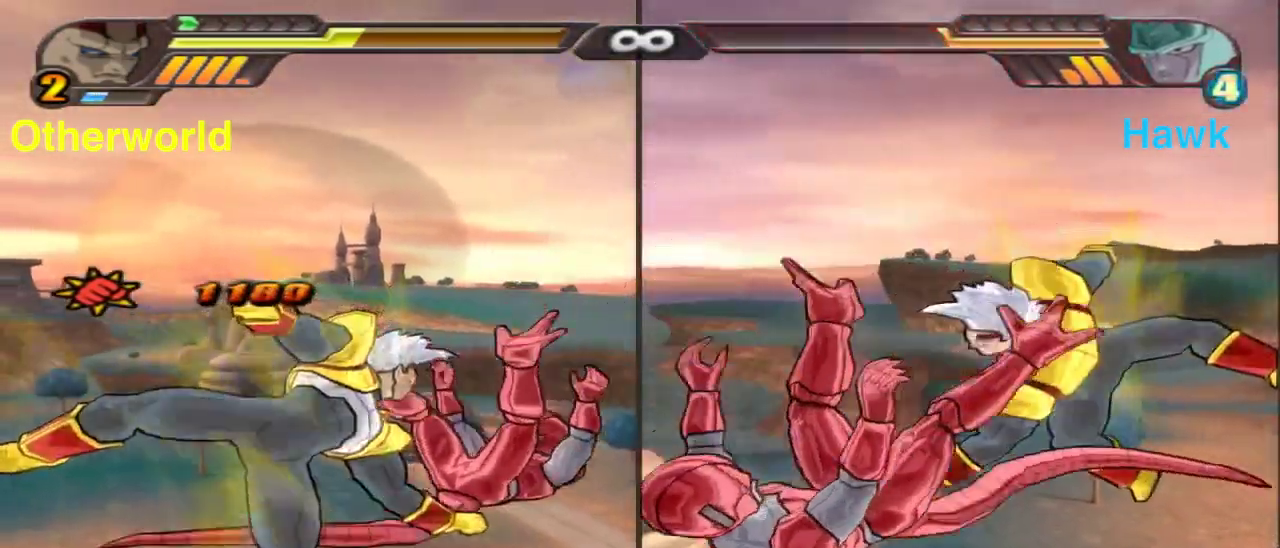
{"dt_ms": 800, "buttons": [], "left_stick": "center", "right_stick": "center", "events": []}
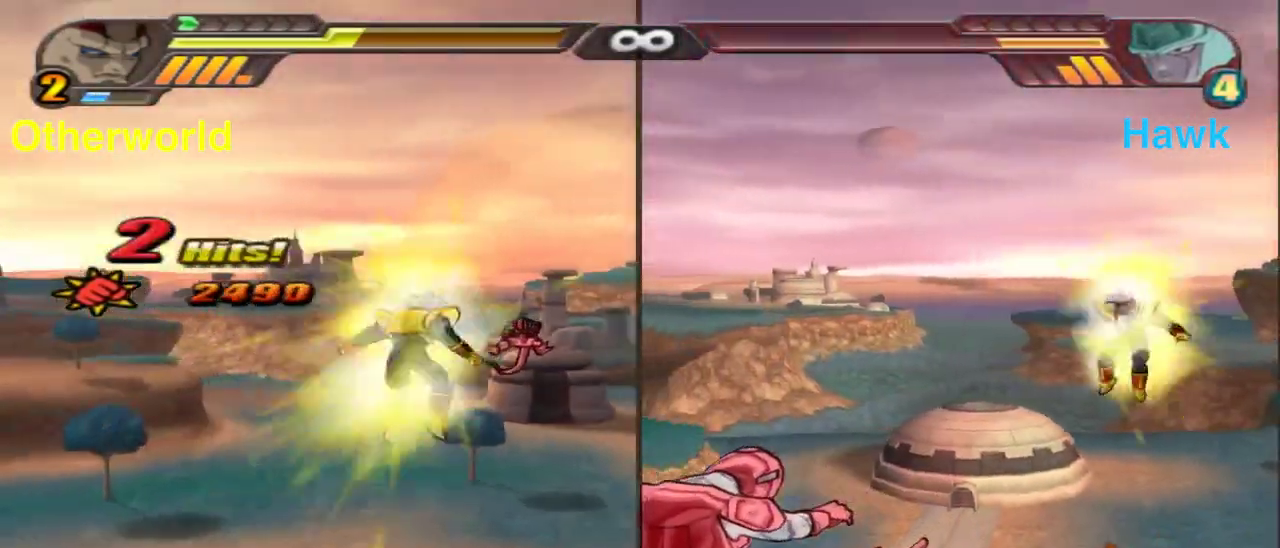
{"dt_ms": 300, "buttons": [], "left_stick": "center", "right_stick": "center", "events": []}
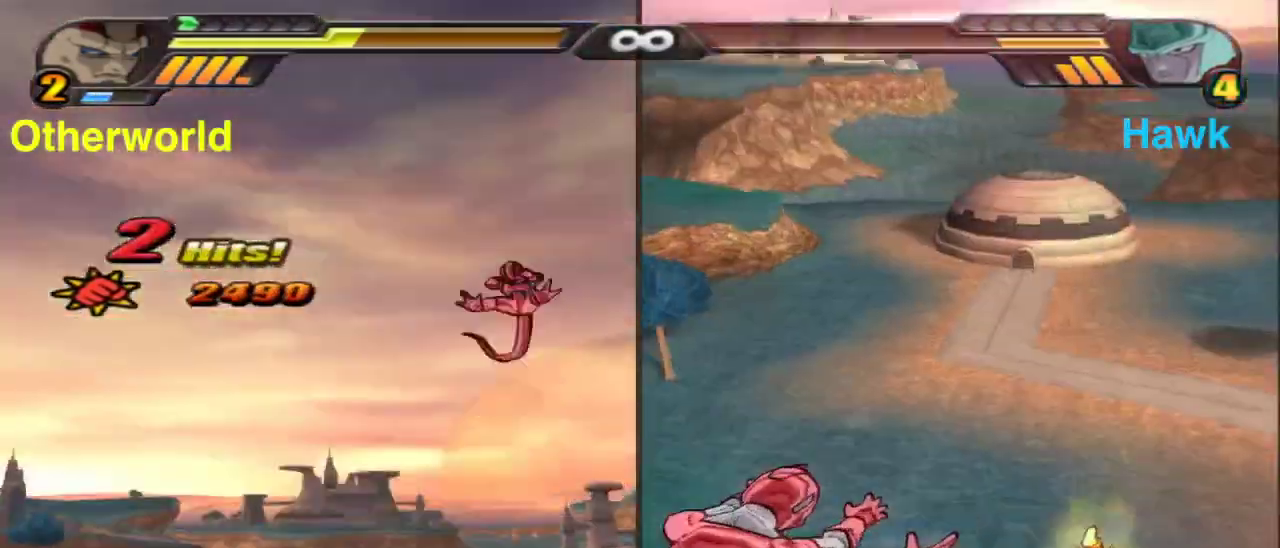
{"dt_ms": 600, "buttons": [], "left_stick": "center", "right_stick": "center", "events": []}
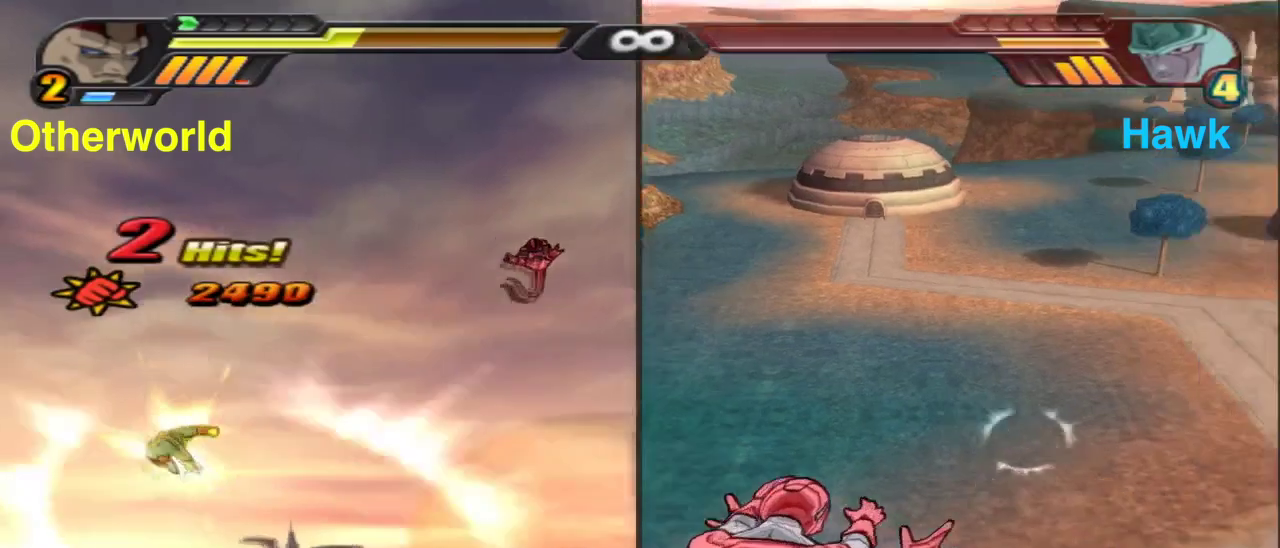
{"dt_ms": 400, "buttons": ["B"], "left_stick": "right", "right_stick": "center", "events": [[350, "left_stick", "right"], [367, "B", "down"]]}
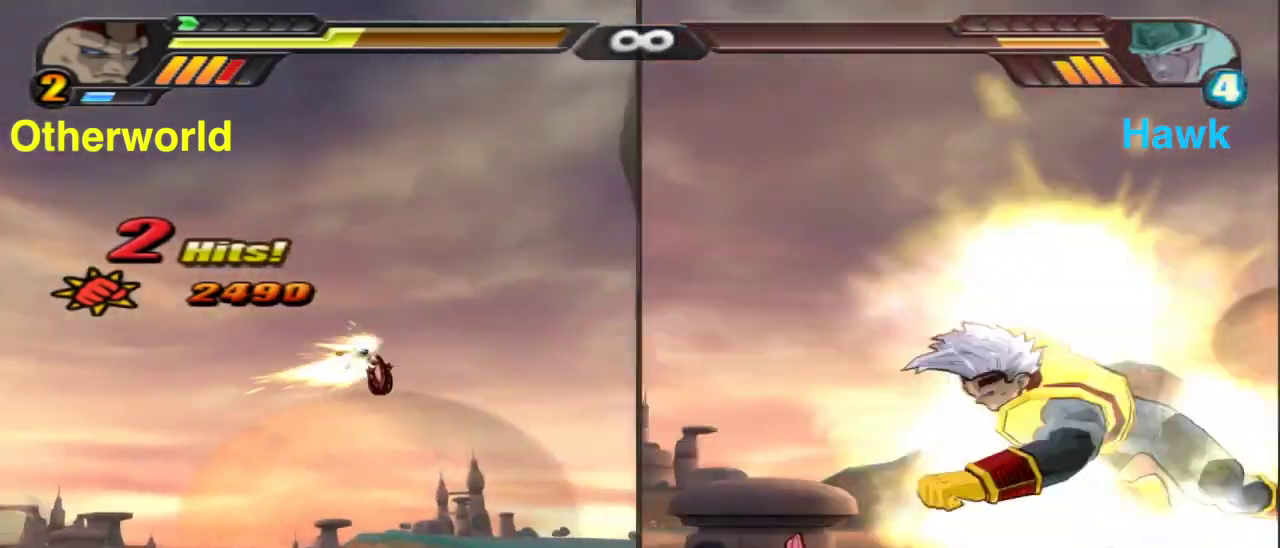
{"dt_ms": 400, "buttons": ["X"], "left_stick": "right", "right_stick": "center", "events": [[233, "B", "up"], [383, "X", "down"]]}
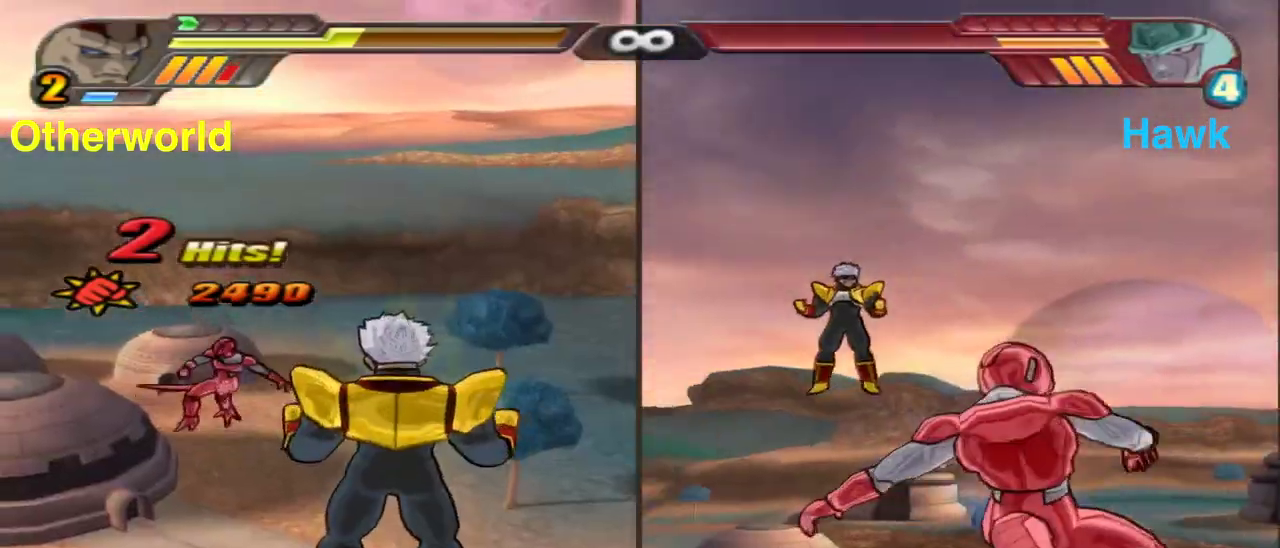
{"dt_ms": 600, "buttons": ["X"], "left_stick": "right", "right_stick": "center", "events": []}
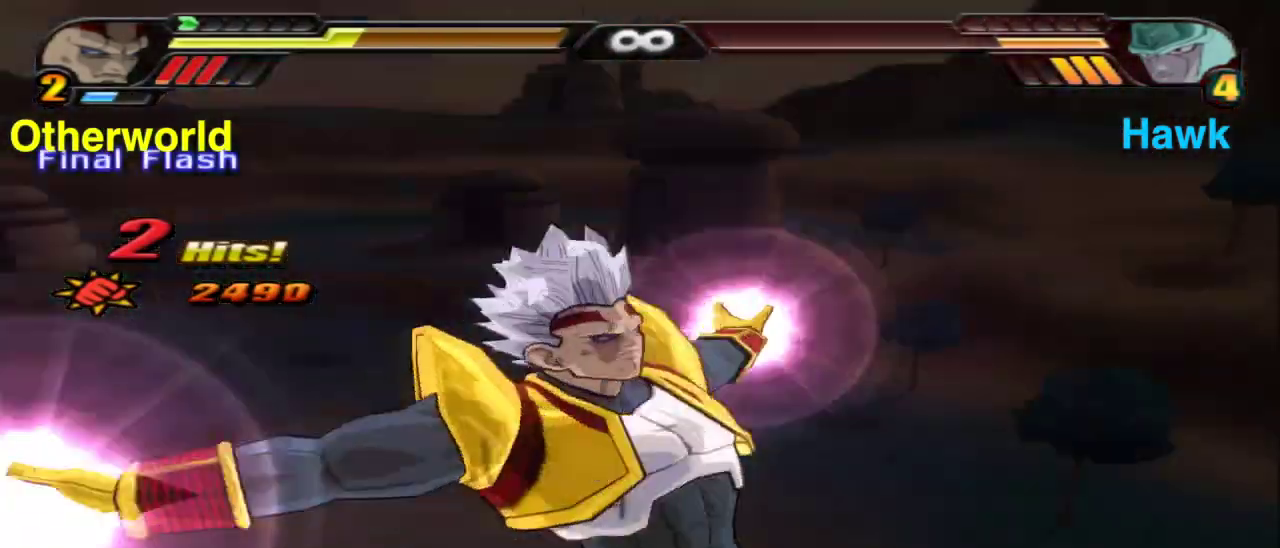
{"dt_ms": 500, "buttons": [], "left_stick": "right", "right_stick": "center", "events": [[200, "X", "up"]]}
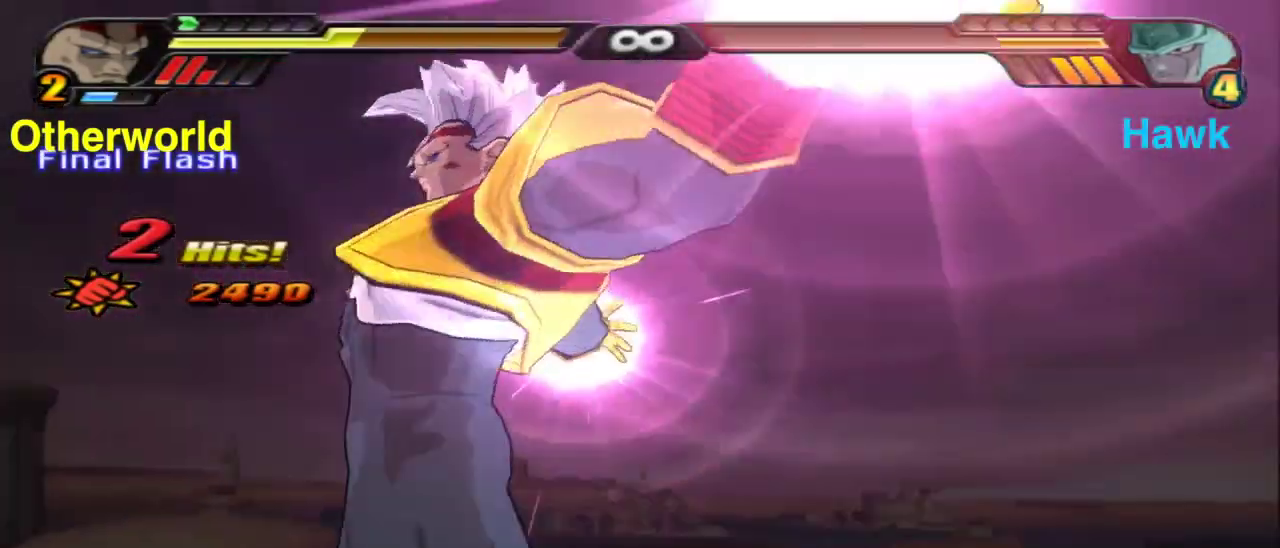
{"dt_ms": 500, "buttons": [], "left_stick": "right", "right_stick": "center", "events": []}
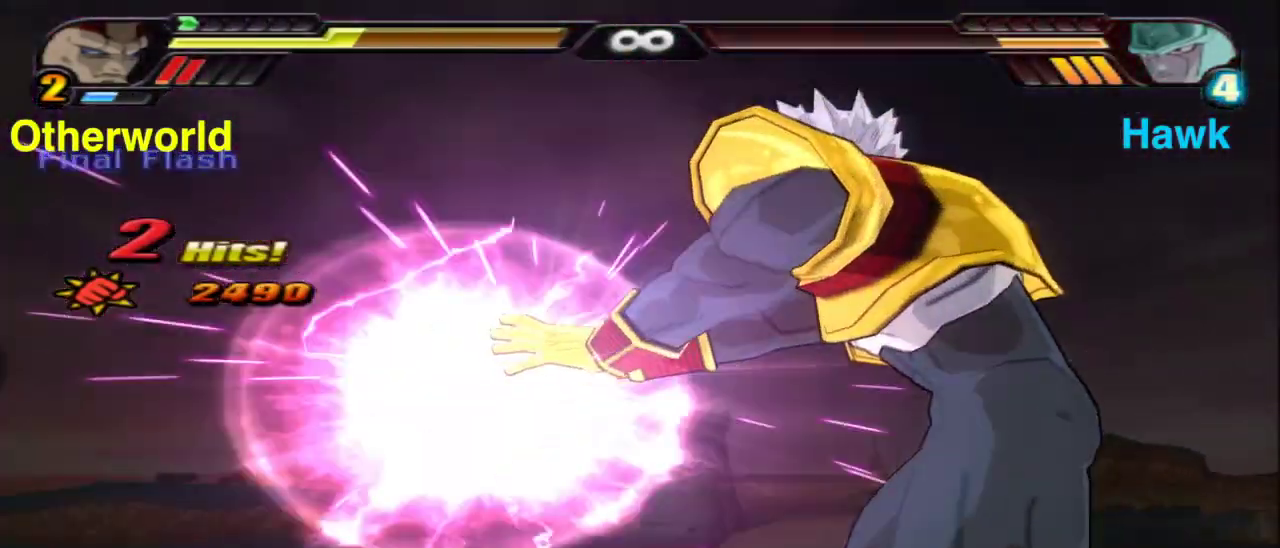
{"dt_ms": 500, "buttons": [], "left_stick": "right", "right_stick": "center", "events": []}
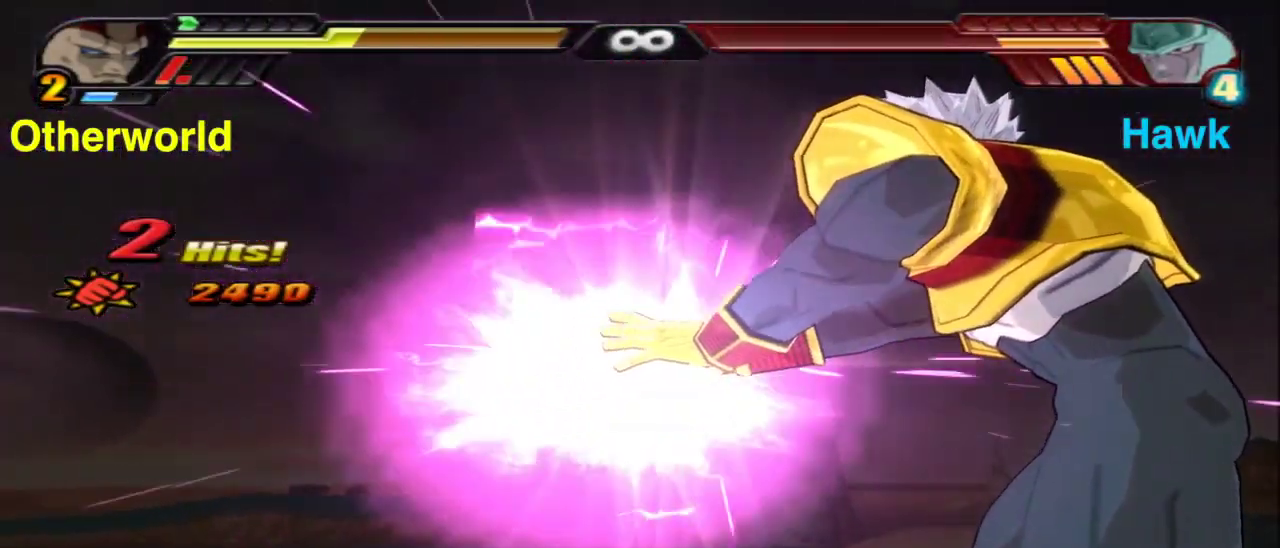
{"dt_ms": 500, "buttons": ["B"], "left_stick": "right", "right_stick": "center", "events": [[100, "B", "down"]]}
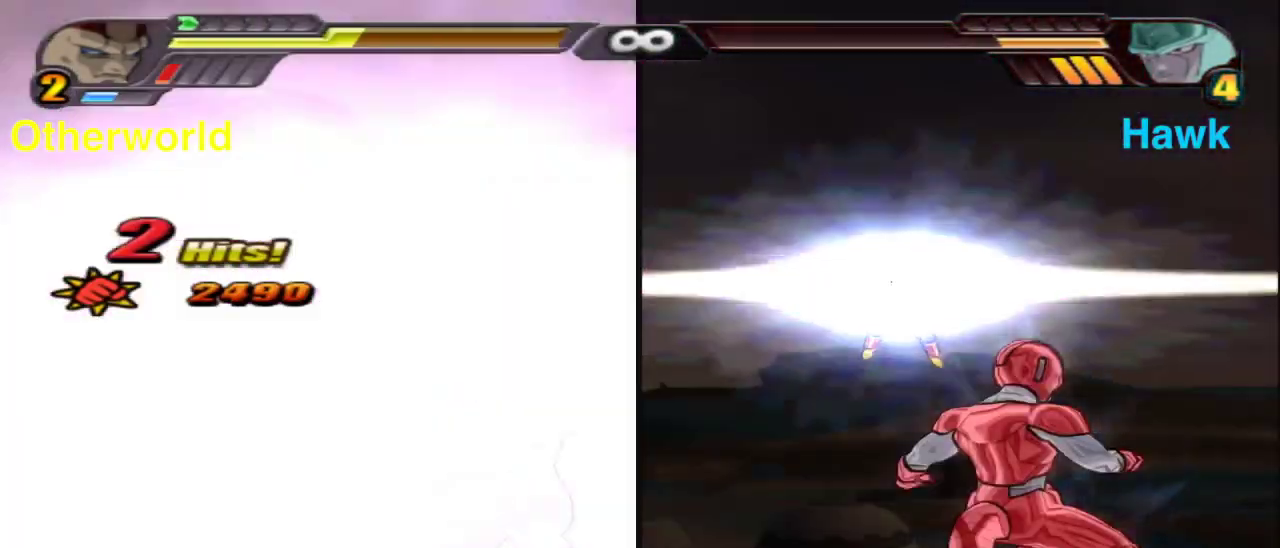
{"dt_ms": 300, "buttons": ["B"], "left_stick": "right", "right_stick": "center", "events": []}
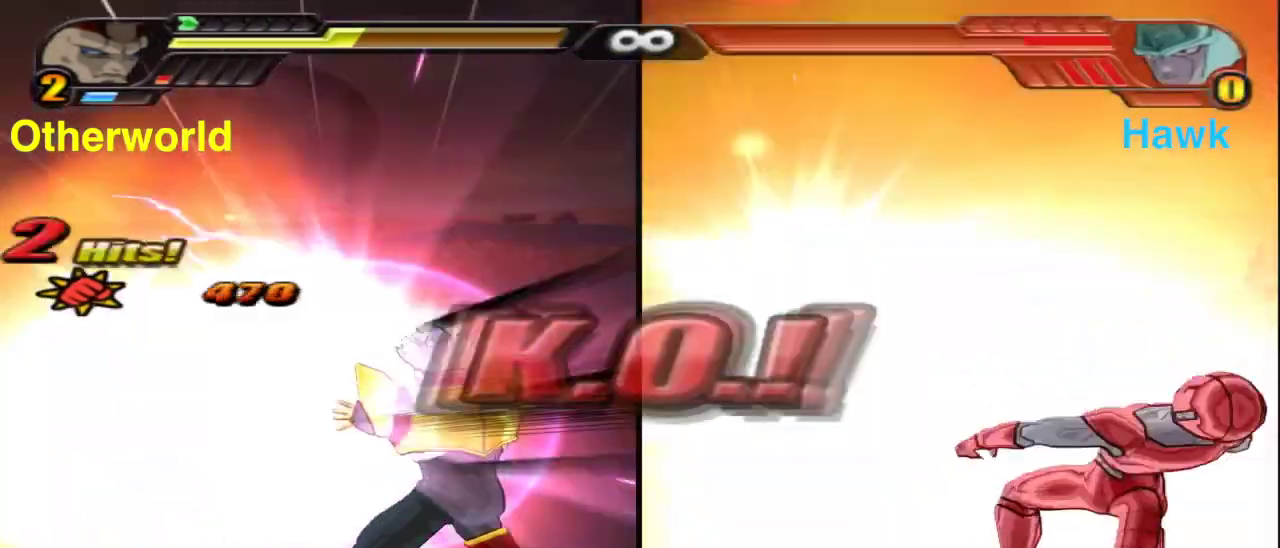
{"dt_ms": 800, "buttons": [], "left_stick": "center", "right_stick": "center", "events": [[350, "B", "up"], [350, "left_stick", "center"]]}